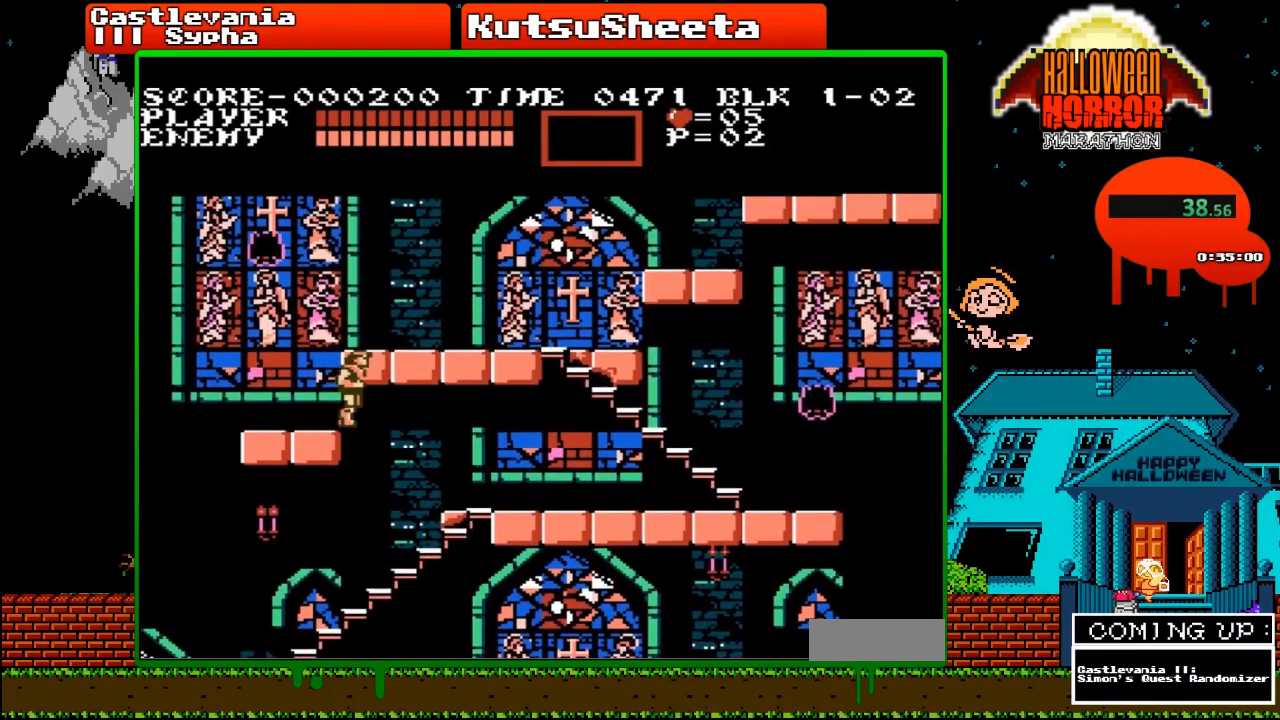
Gameplay with a controller (Nintendo layout); each line is a JSON object with the inputs held at the frame after it. "events" lists button and stick changes between this image and that frame as [ms after this image, input, new state], when the widget could be followed in between. Not read: L3 R3.
{"buttons": ["DPAD_RIGHT"], "events": [[83, "A", "up"]]}
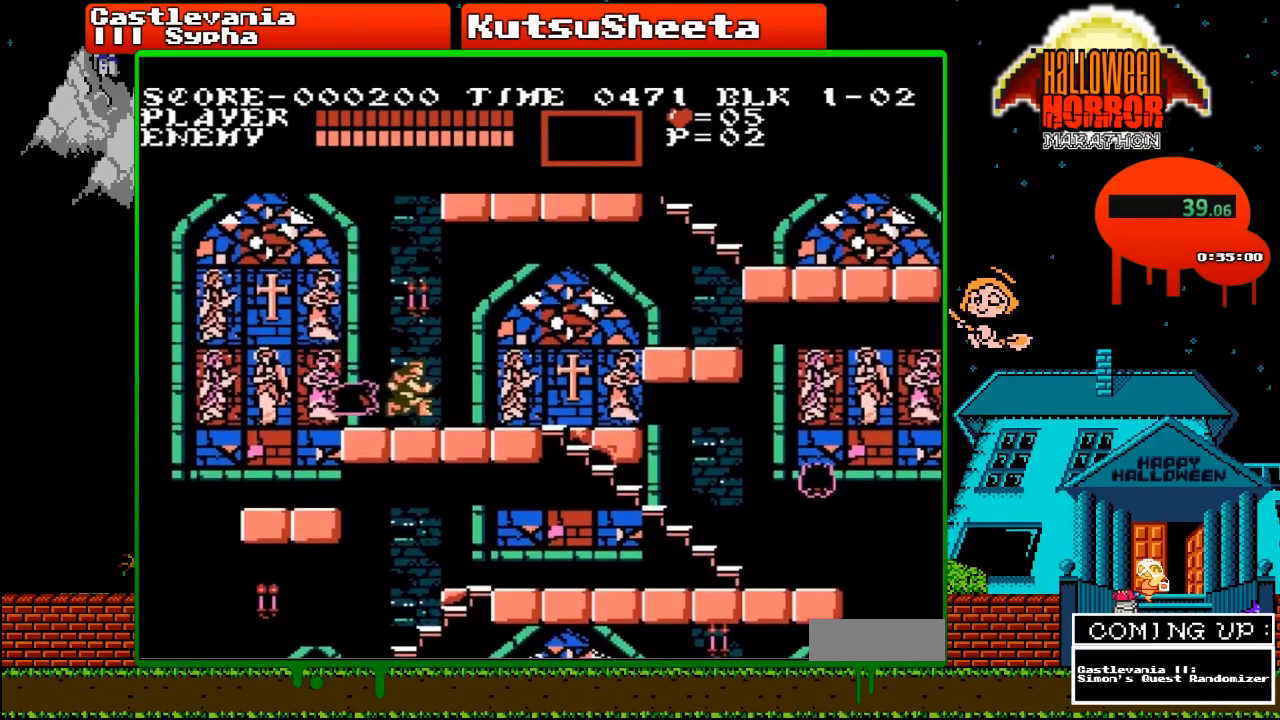
{"buttons": ["DPAD_RIGHT"], "events": [[183, "B", "down"], [283, "B", "up"]]}
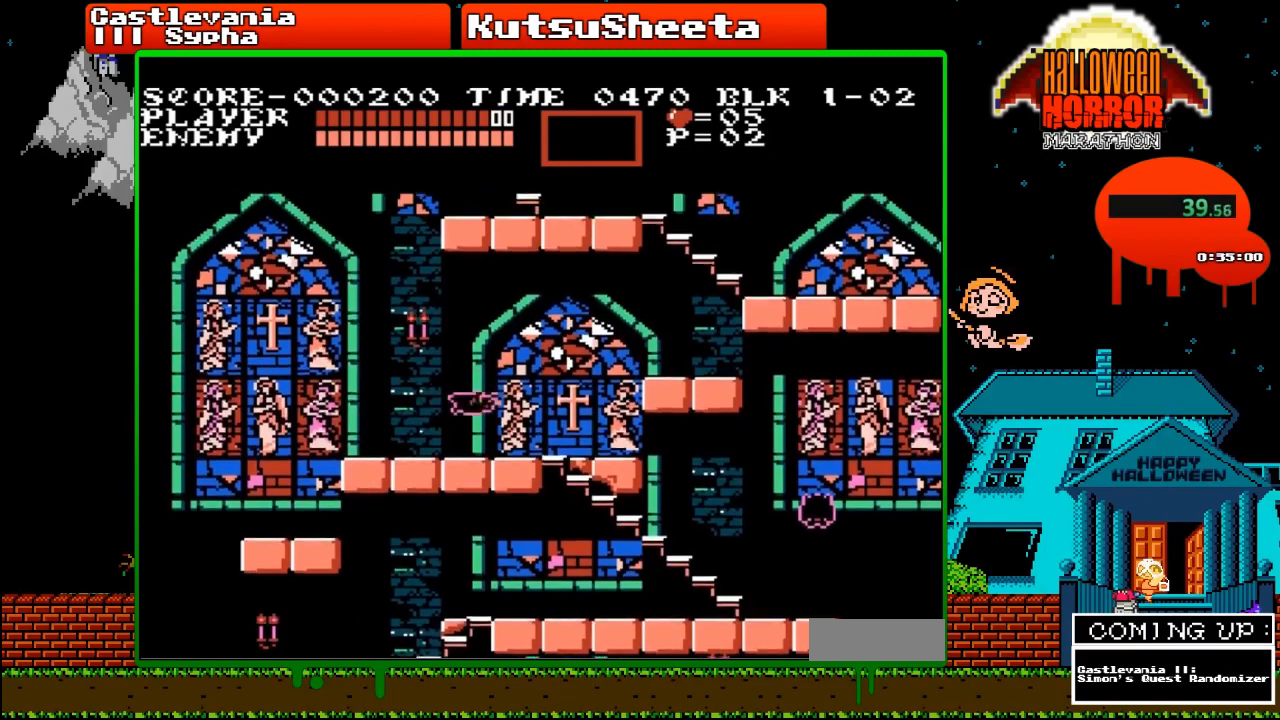
{"buttons": ["DPAD_RIGHT"], "events": [[300, "A", "down"], [417, "A", "up"]]}
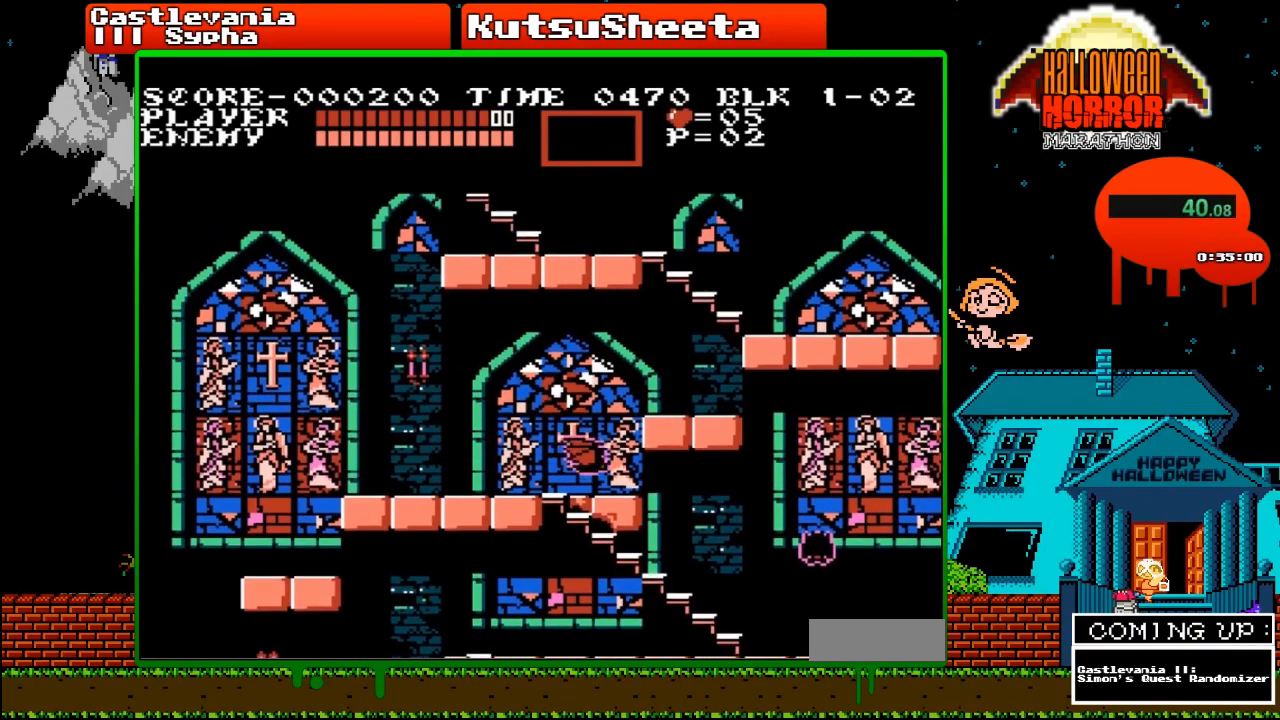
{"buttons": ["A", "DPAD_RIGHT"], "events": [[383, "A", "down"]]}
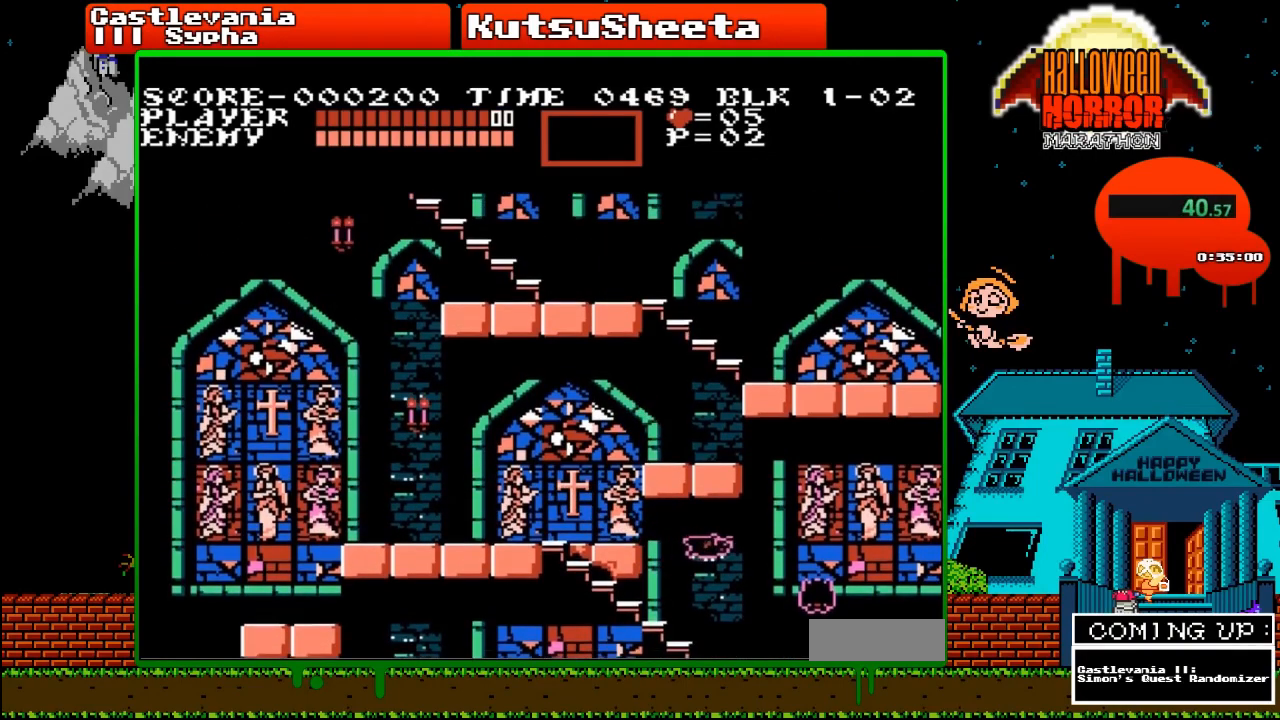
{"buttons": ["A", "DPAD_LEFT"], "events": [[17, "A", "up"], [33, "DPAD_RIGHT", "up"], [483, "A", "down"], [483, "DPAD_LEFT", "down"]]}
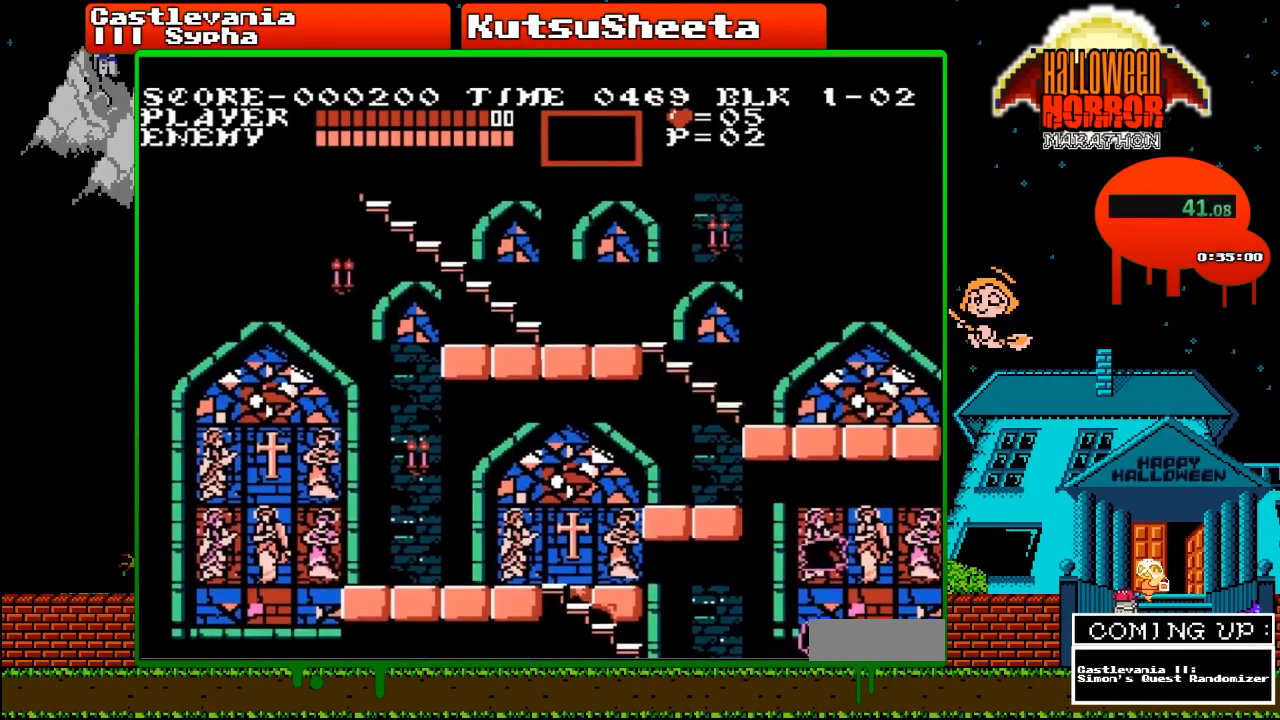
{"buttons": ["DPAD_LEFT"], "events": [[117, "A", "up"]]}
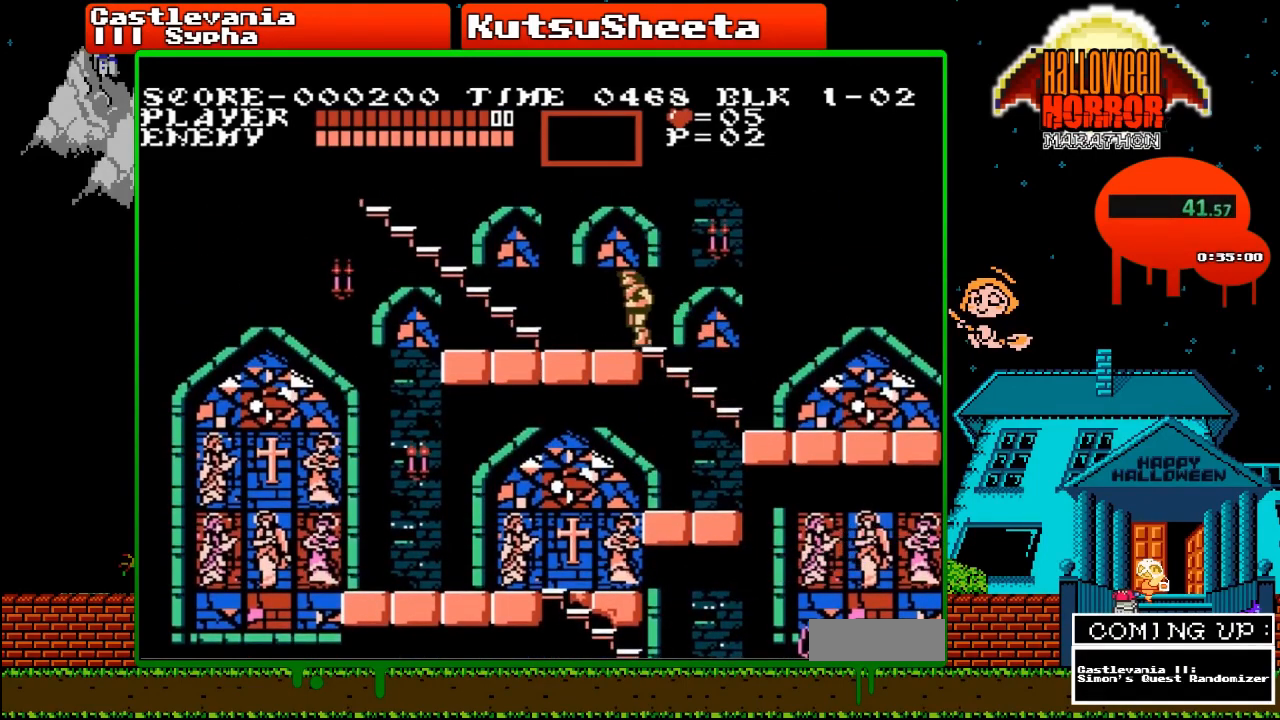
{"buttons": [], "events": [[100, "DPAD_LEFT", "up"], [133, "A", "down"], [150, "DPAD_RIGHT", "down"], [217, "A", "up"], [267, "DPAD_RIGHT", "up"], [367, "B", "down"], [450, "B", "up"]]}
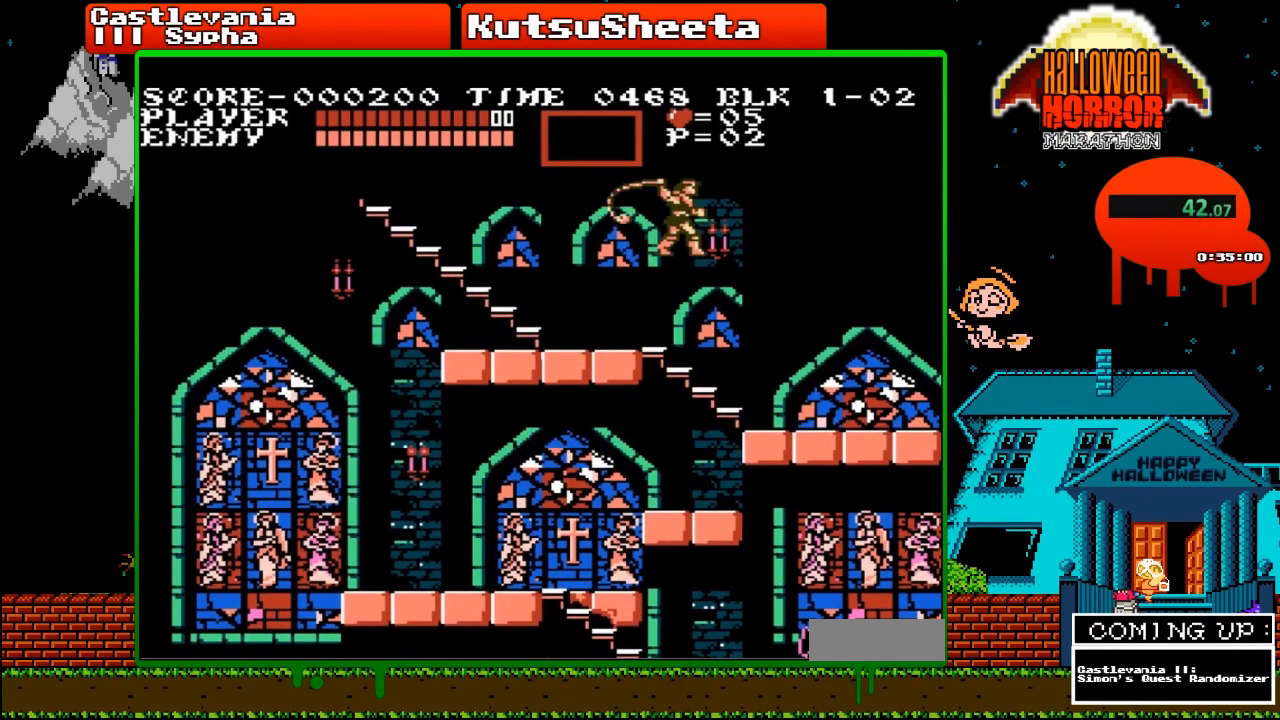
{"buttons": ["DPAD_LEFT"], "events": [[333, "DPAD_LEFT", "down"]]}
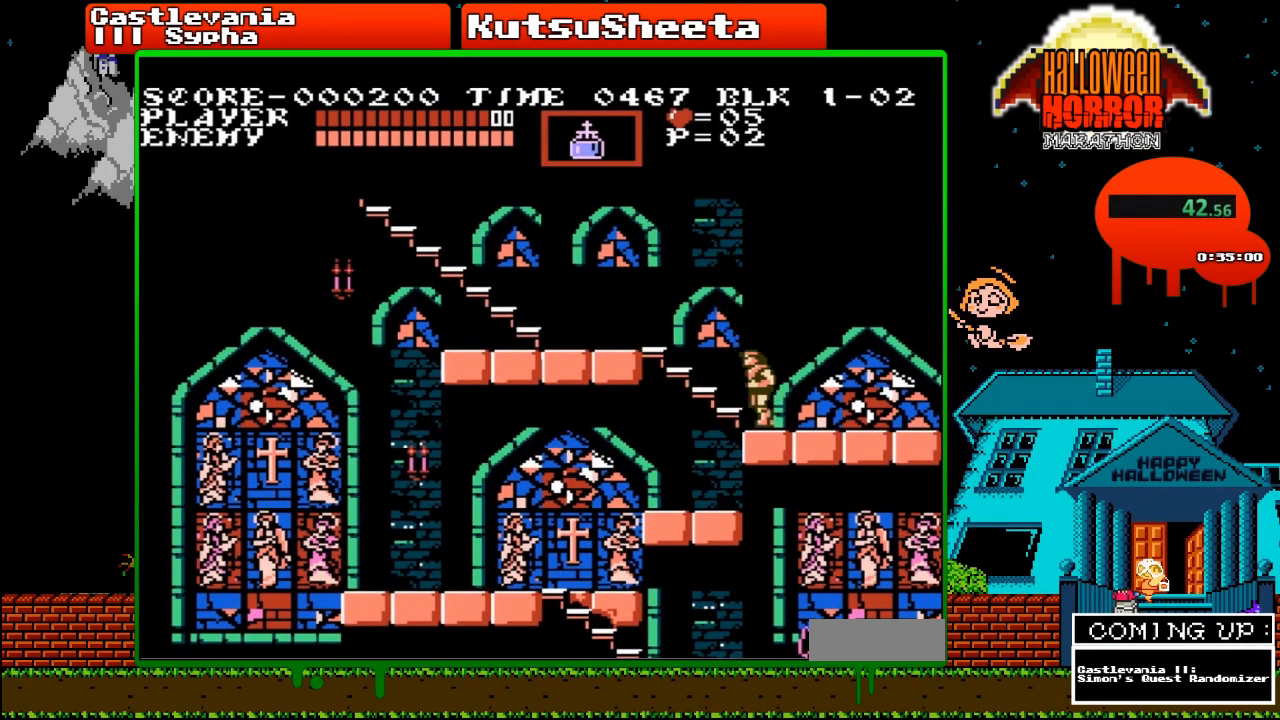
{"buttons": ["DPAD_LEFT"], "events": [[150, "A", "down"], [283, "A", "up"]]}
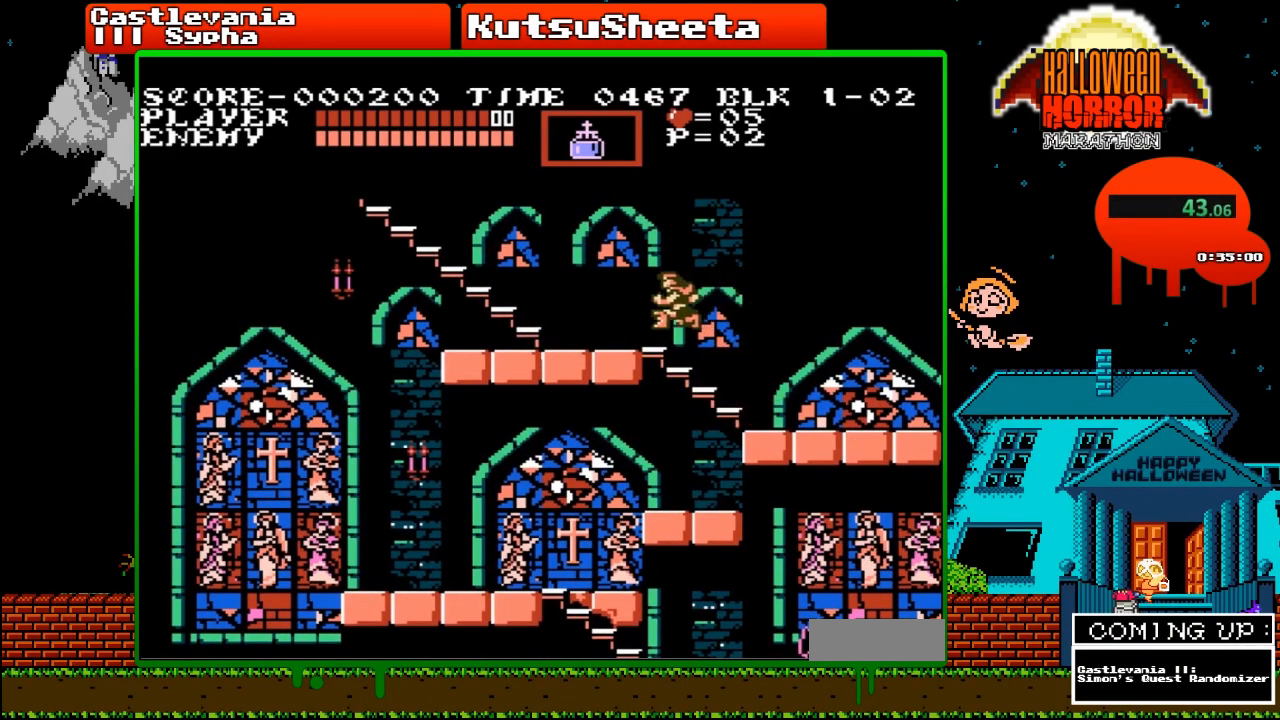
{"buttons": ["DPAD_LEFT"], "events": []}
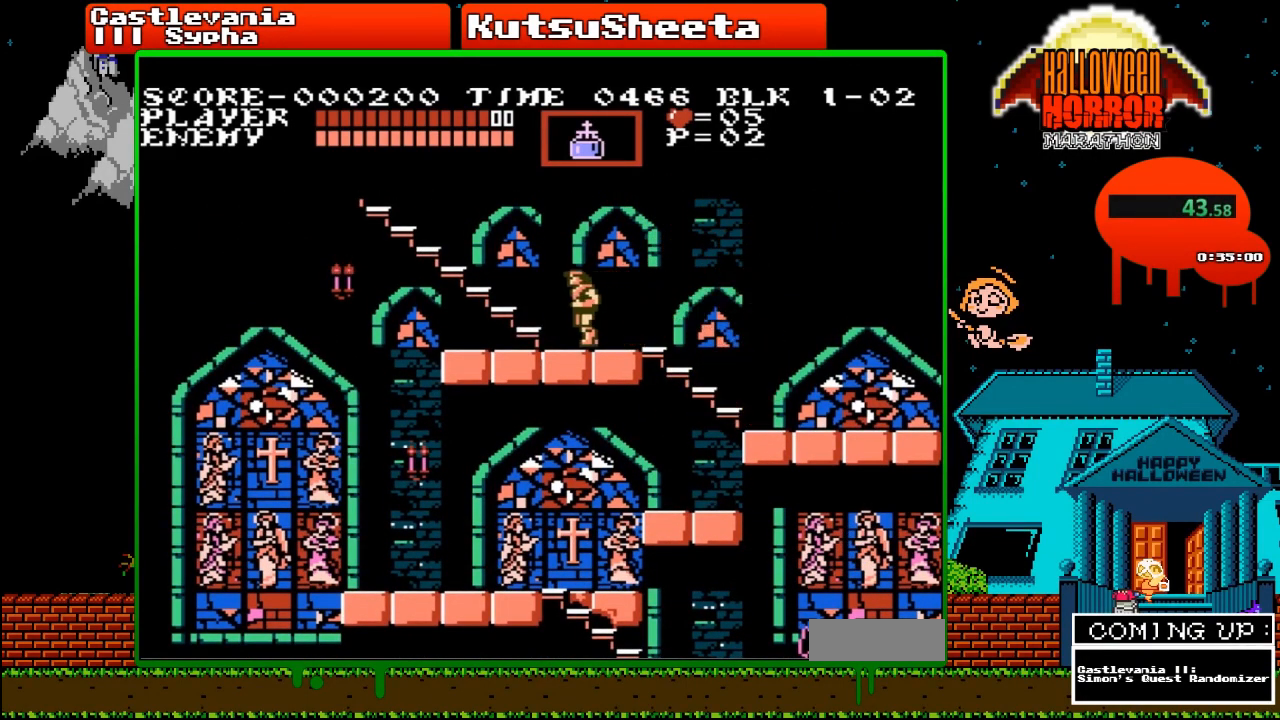
{"buttons": ["DPAD_UP"], "events": [[67, "DPAD_UP", "down"], [83, "DPAD_LEFT", "up"]]}
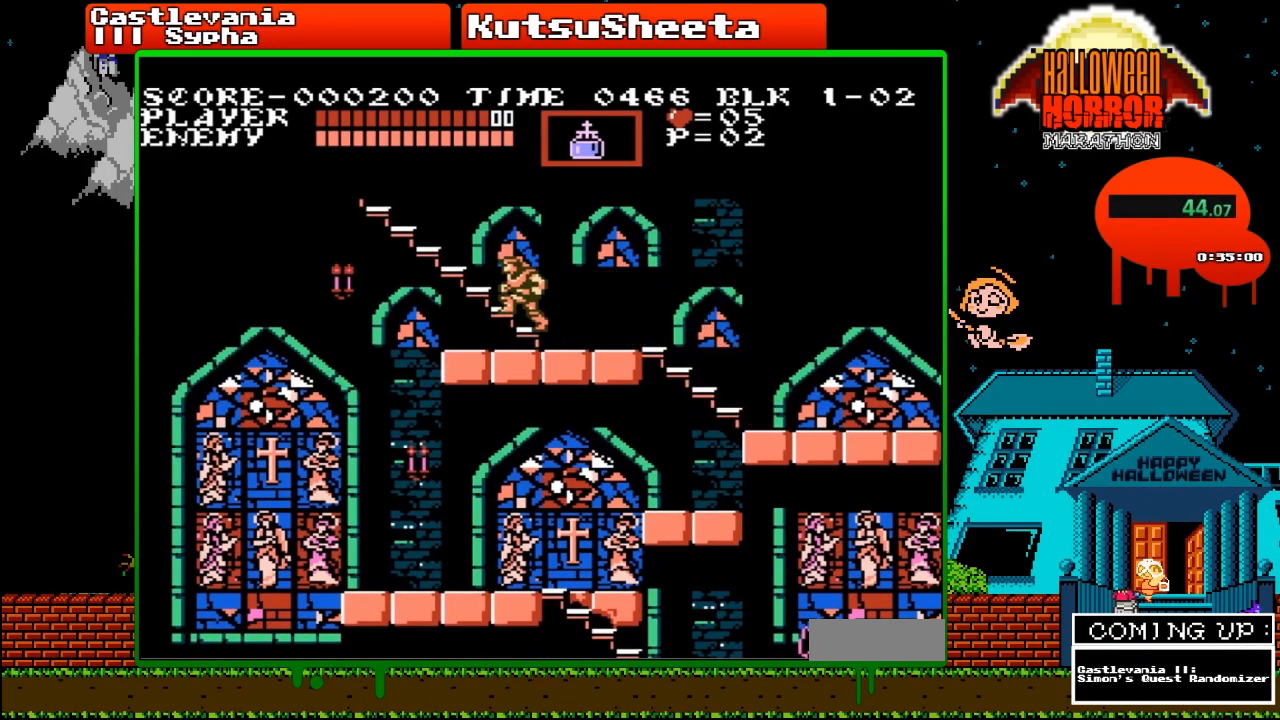
{"buttons": ["DPAD_LEFT"], "events": [[50, "DPAD_UP", "up"], [67, "DPAD_LEFT", "down"]]}
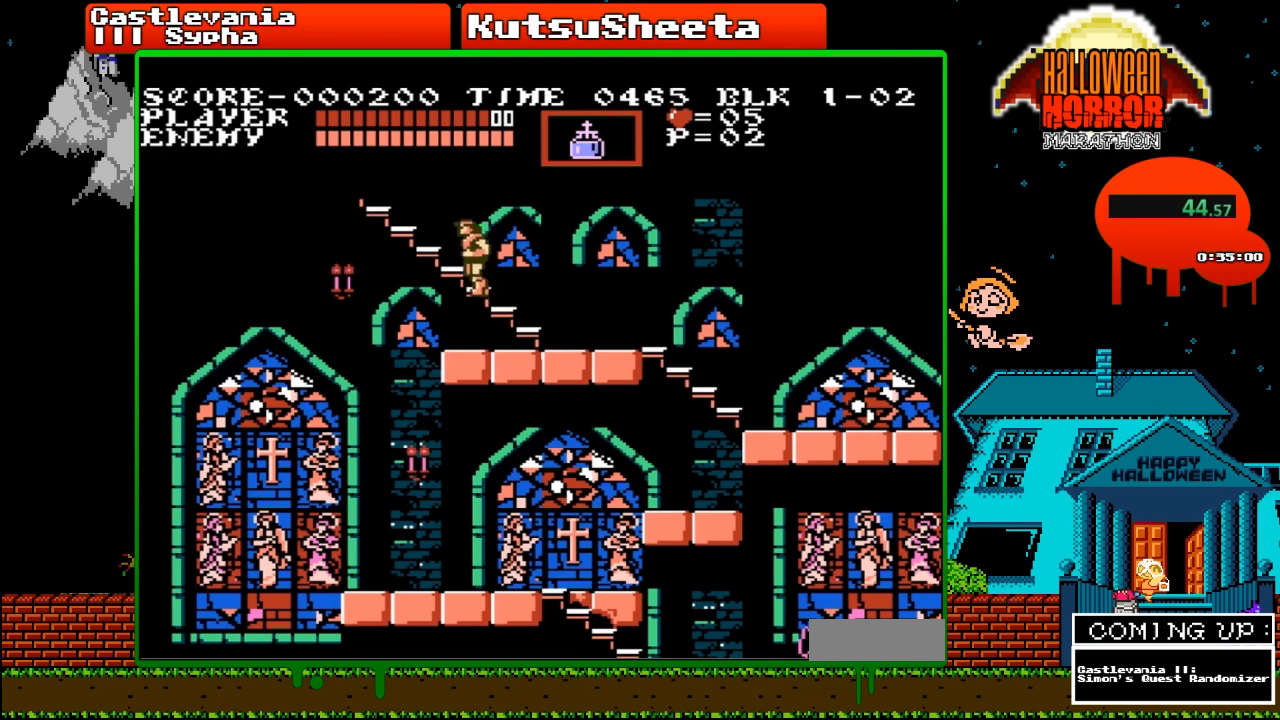
{"buttons": ["DPAD_LEFT"], "events": []}
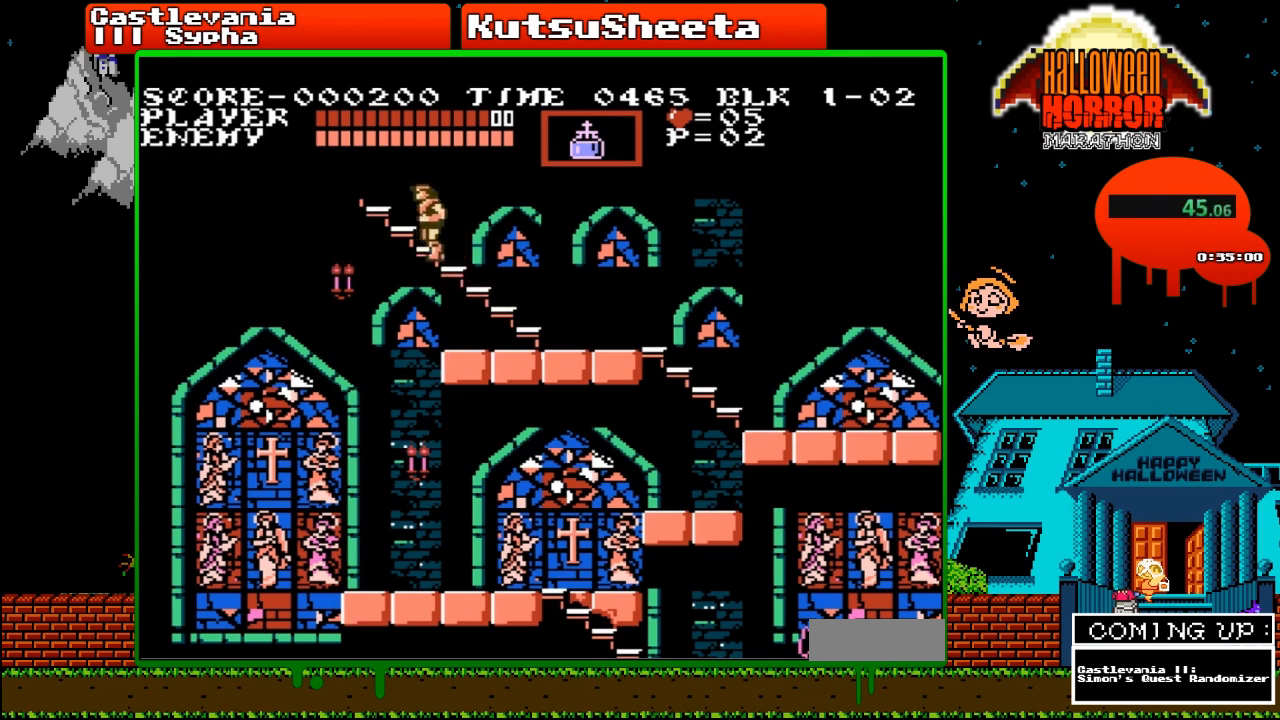
{"buttons": ["DPAD_LEFT"], "events": []}
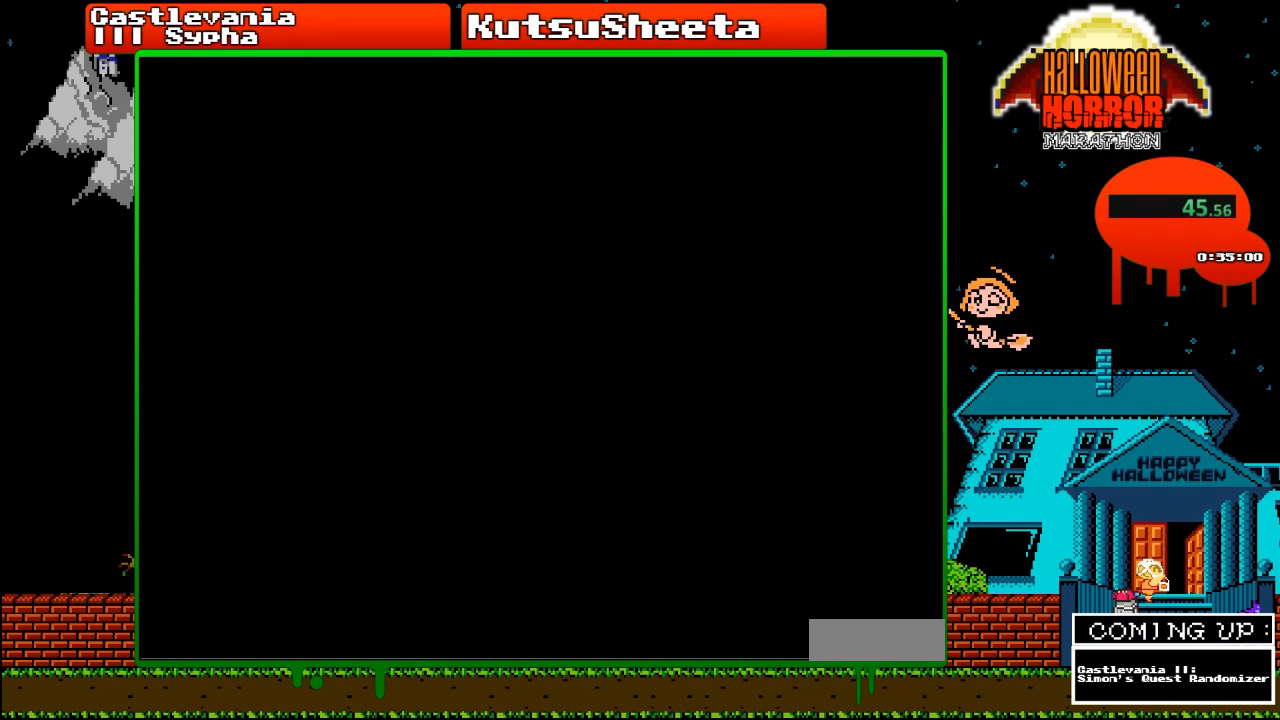
{"buttons": ["DPAD_LEFT"], "events": []}
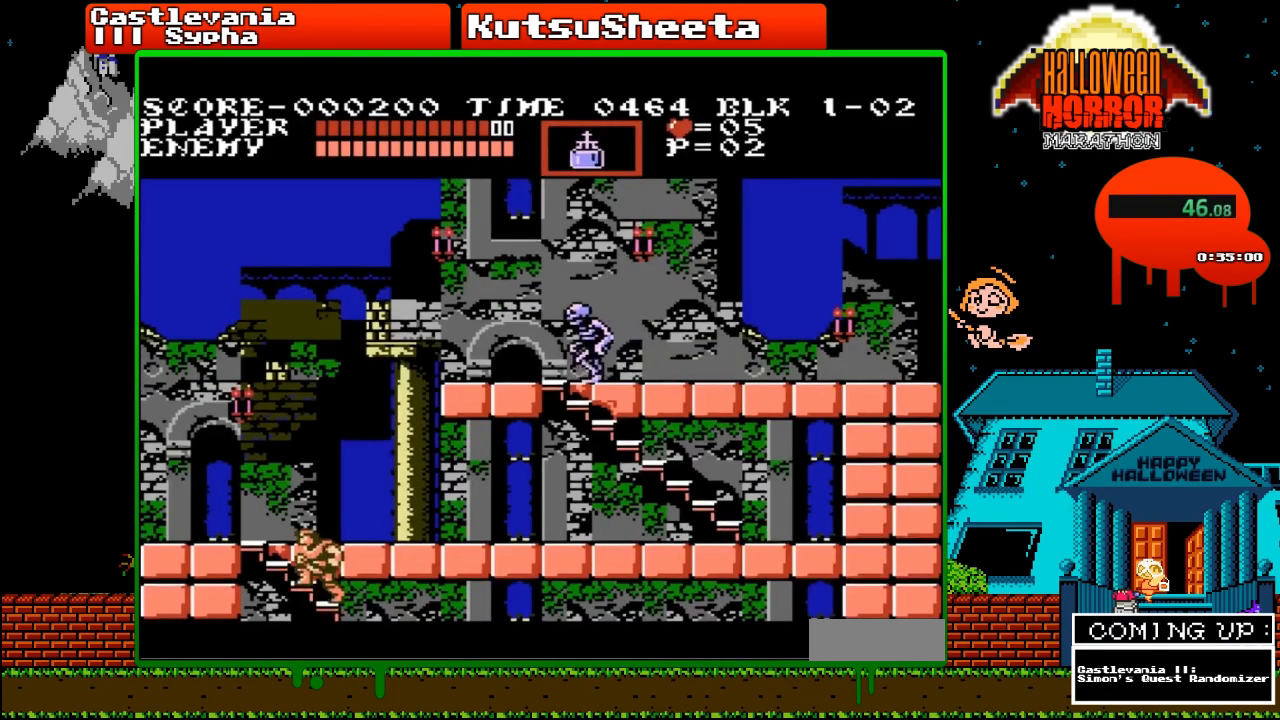
{"buttons": ["DPAD_LEFT"], "events": []}
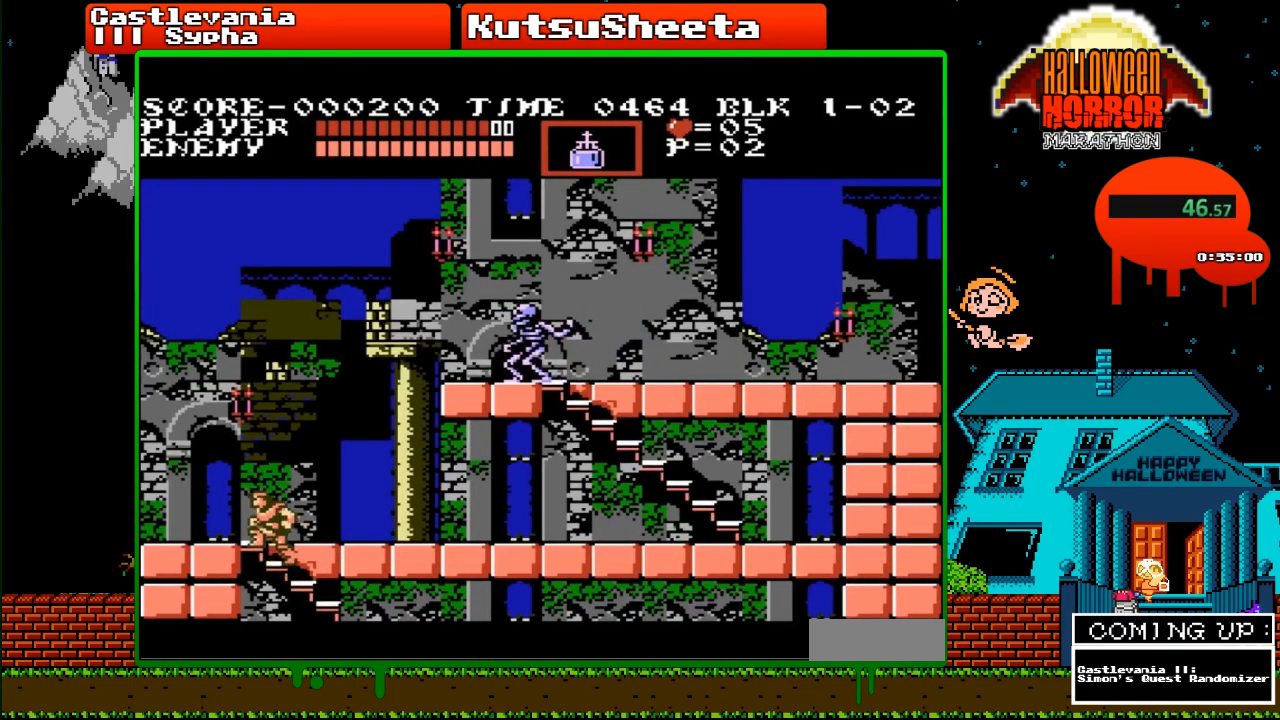
{"buttons": ["DPAD_RIGHT"], "events": [[233, "DPAD_LEFT", "up"], [233, "DPAD_UP", "down"], [267, "DPAD_UP", "up"], [300, "DPAD_RIGHT", "down"], [300, "DPAD_UP", "down"], [317, "DPAD_UP", "up"]]}
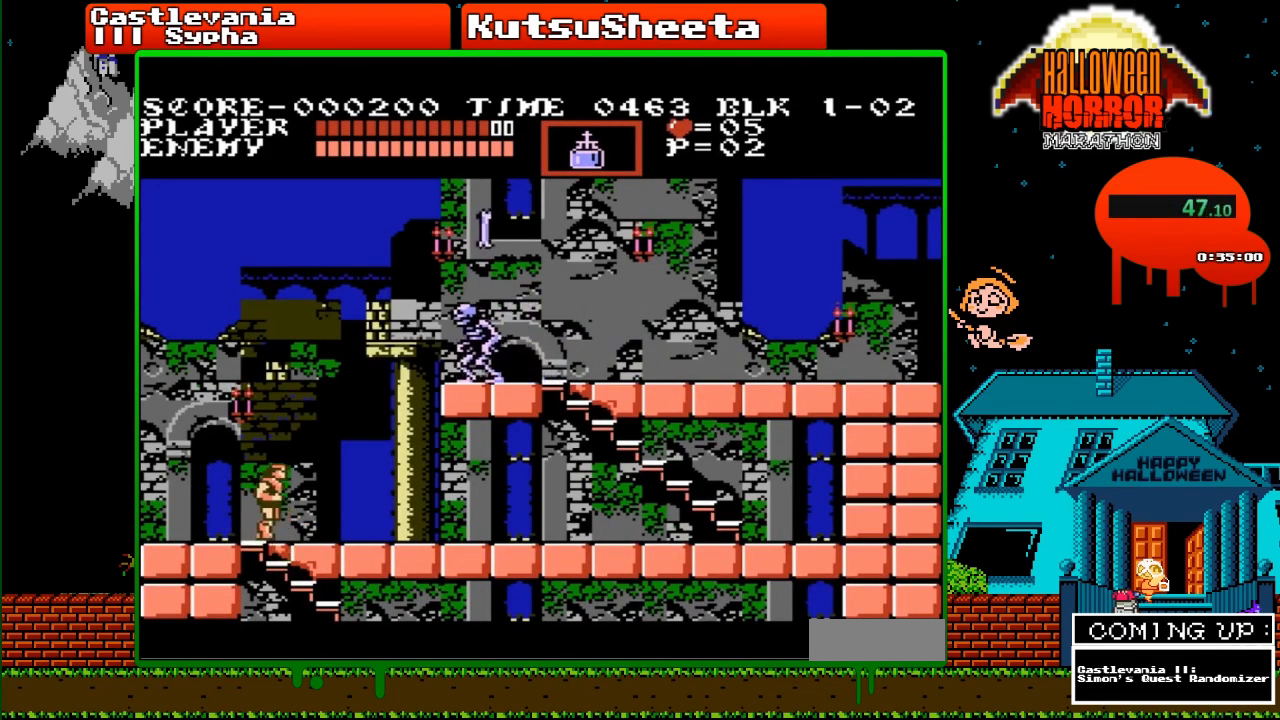
{"buttons": ["DPAD_RIGHT"], "events": []}
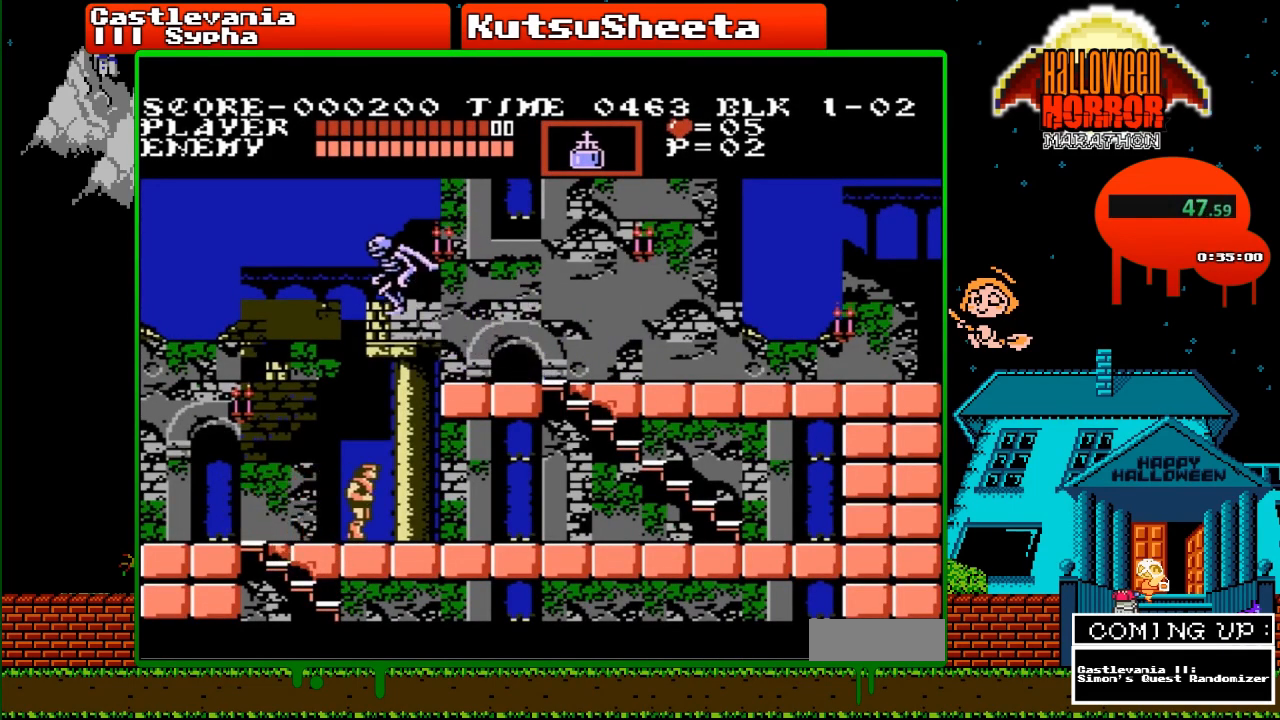
{"buttons": ["DPAD_RIGHT"], "events": []}
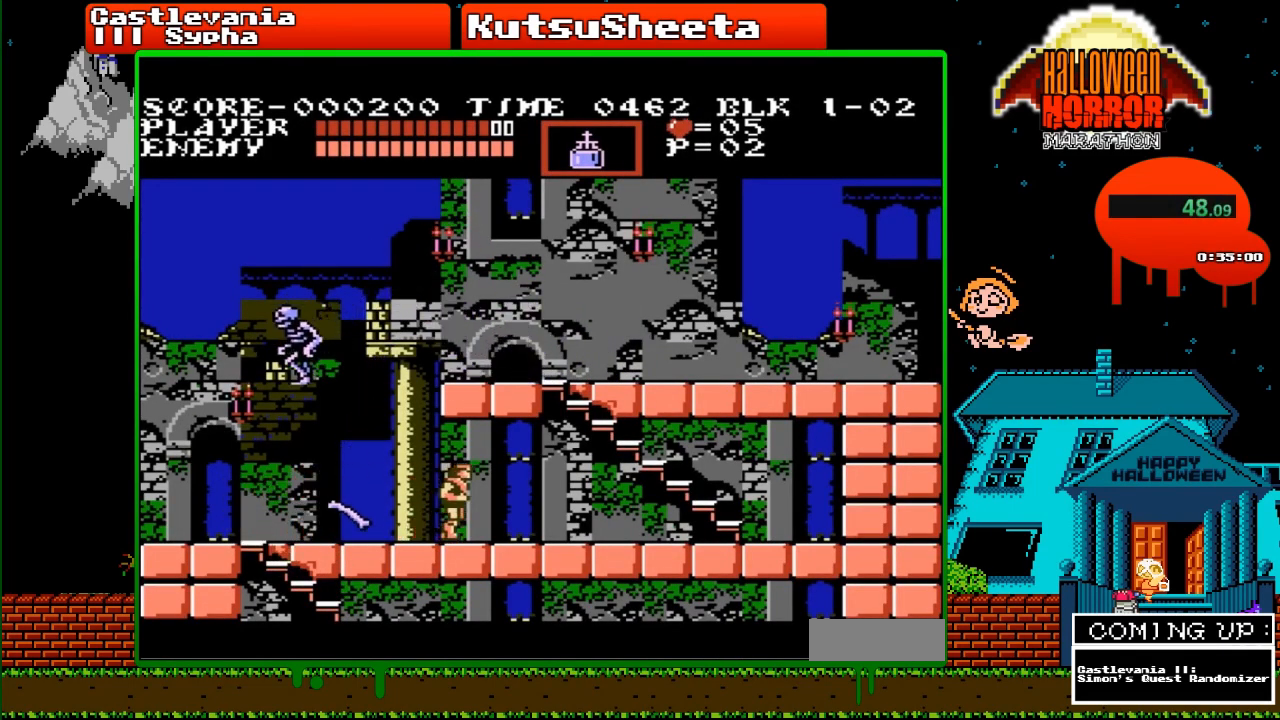
{"buttons": ["DPAD_RIGHT"], "events": []}
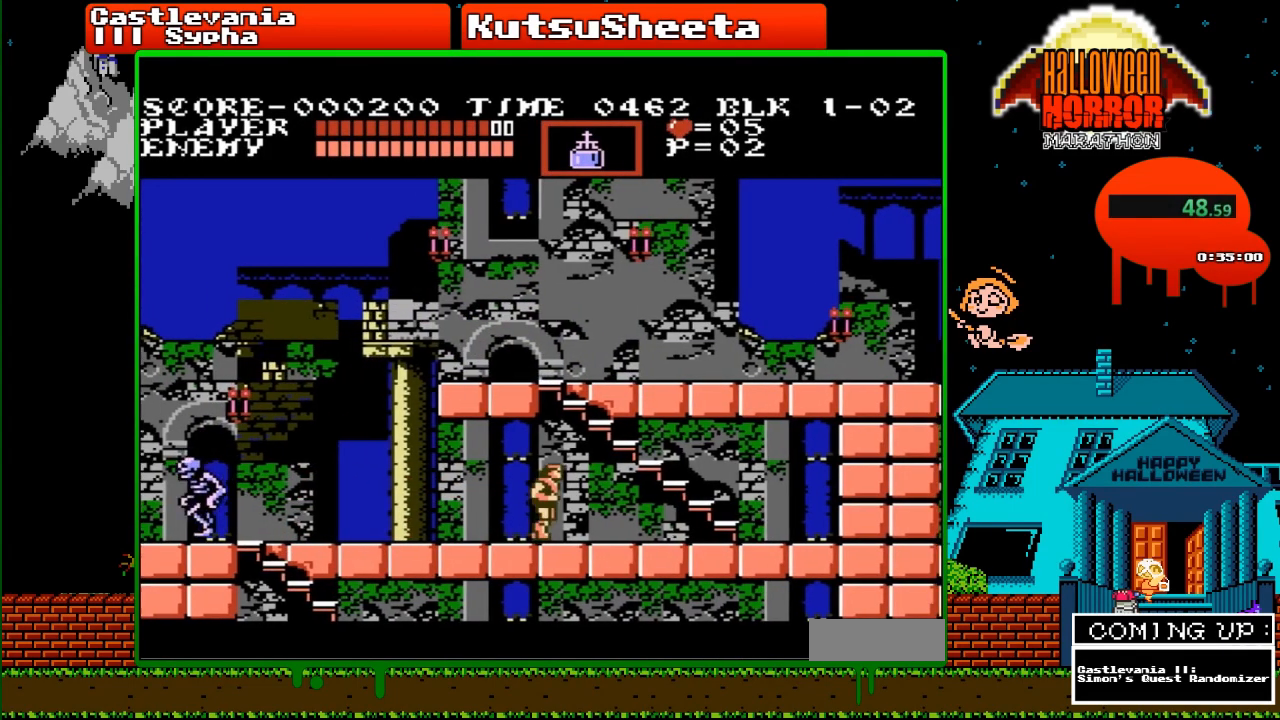
{"buttons": ["DPAD_RIGHT"], "events": []}
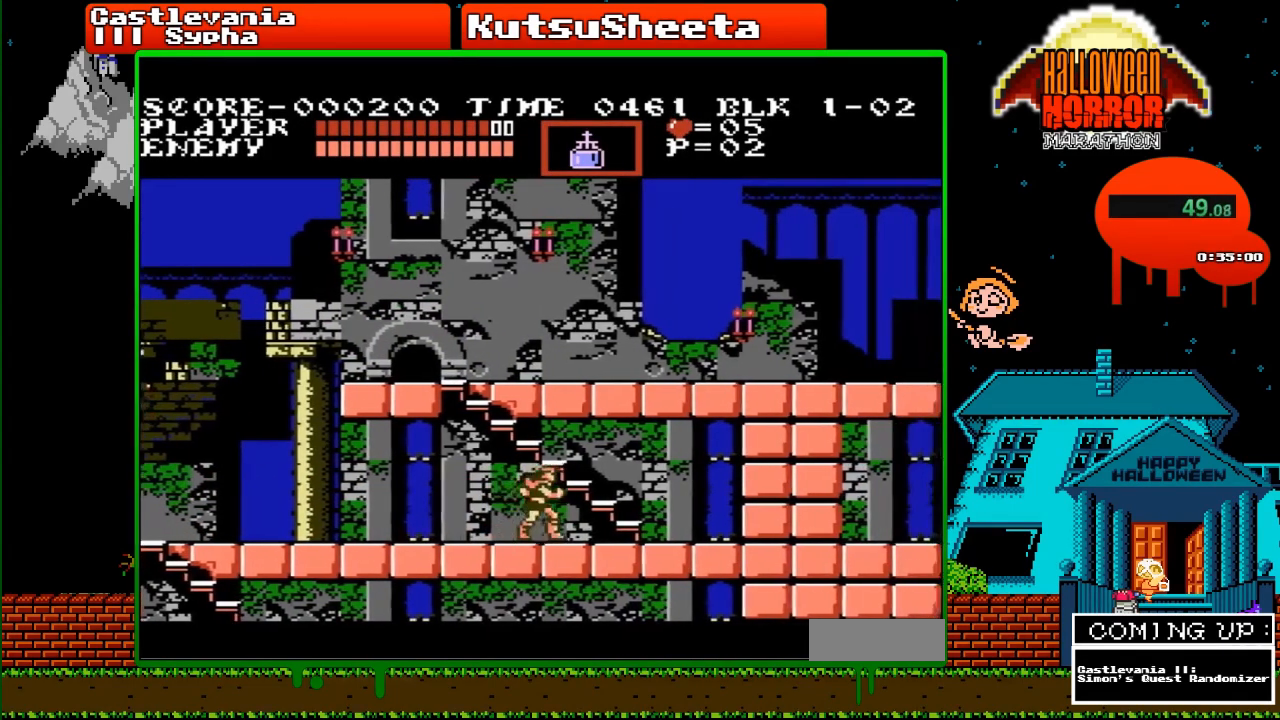
{"buttons": ["DPAD_UP"], "events": [[483, "DPAD_RIGHT", "up"], [483, "DPAD_UP", "down"]]}
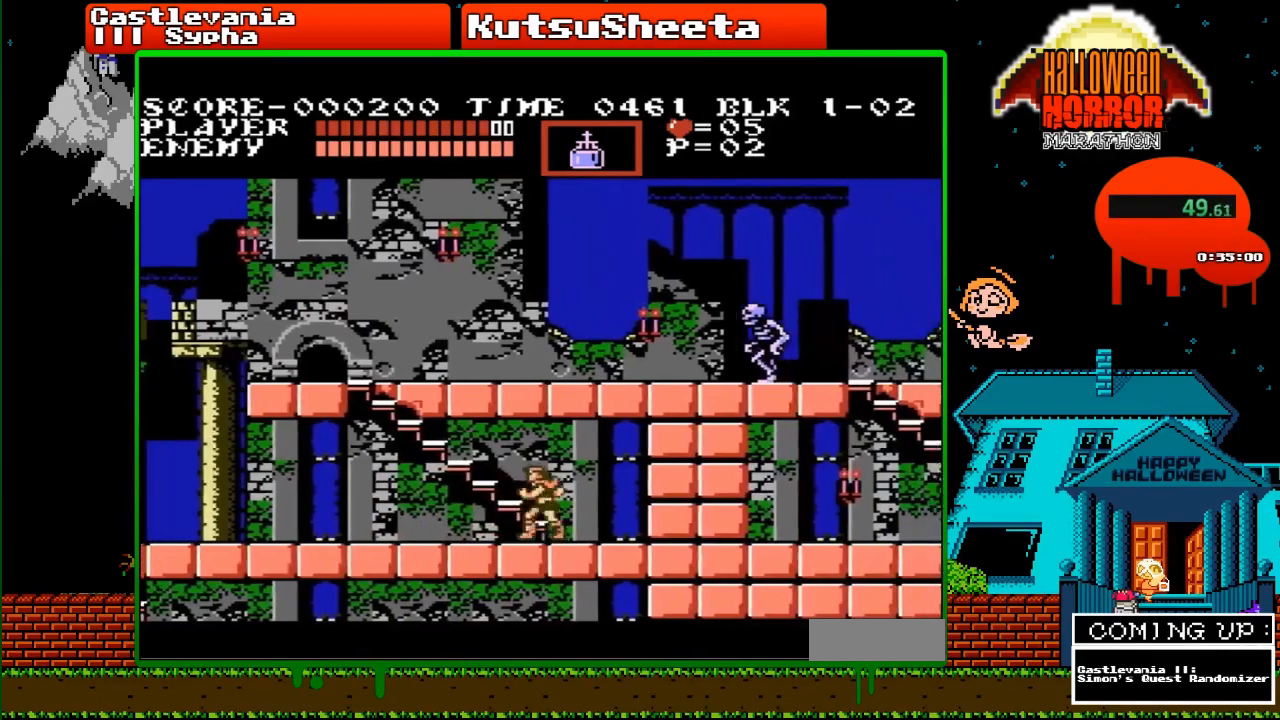
{"buttons": ["DPAD_UP"], "events": []}
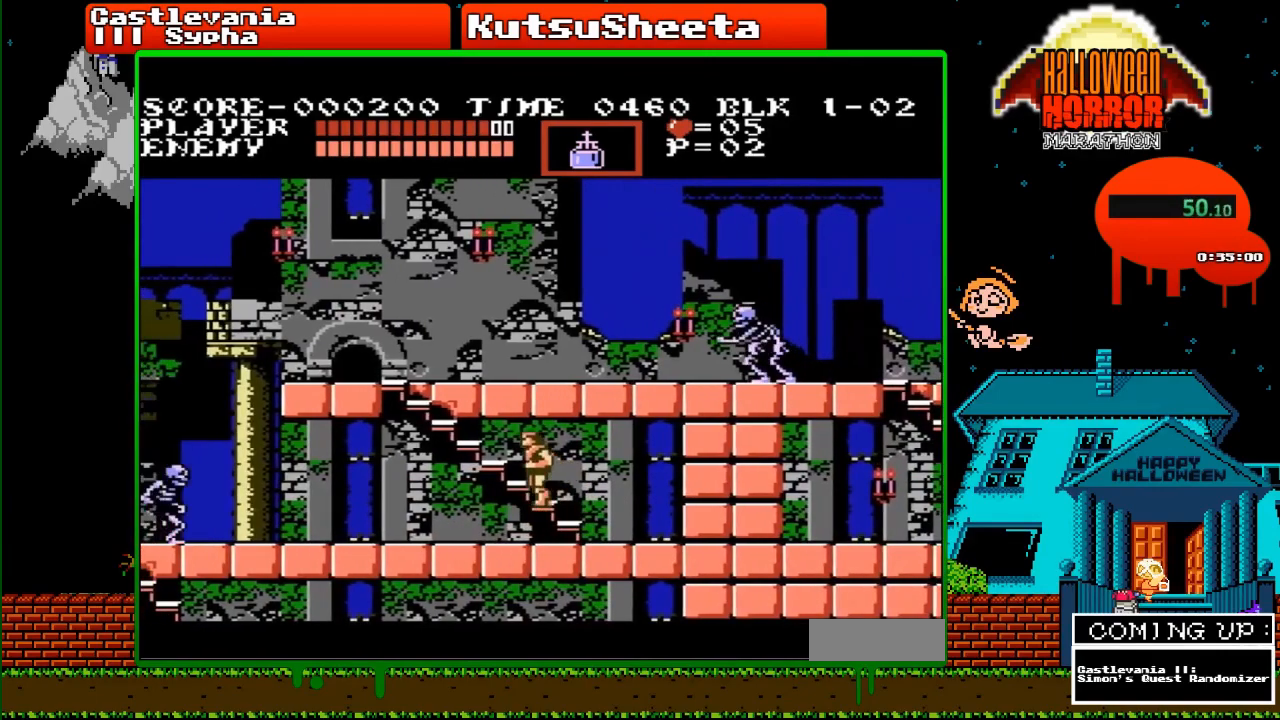
{"buttons": ["DPAD_UP"], "events": []}
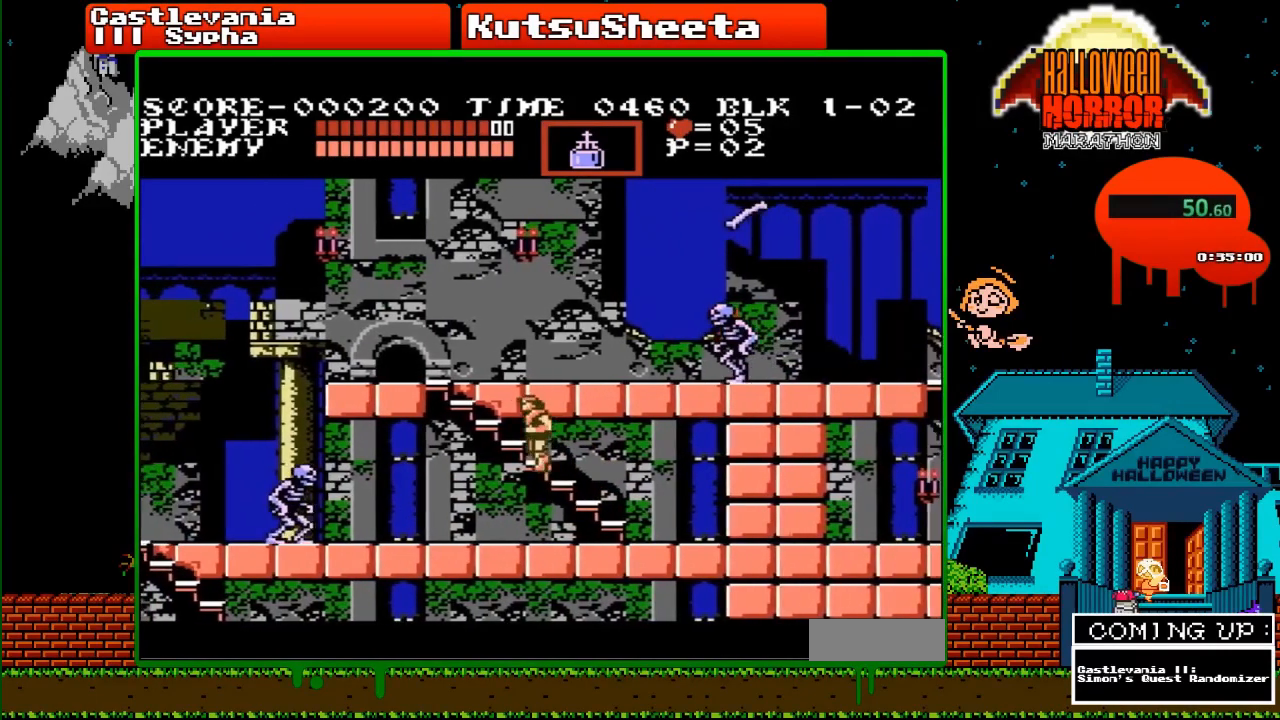
{"buttons": ["DPAD_UP"], "events": []}
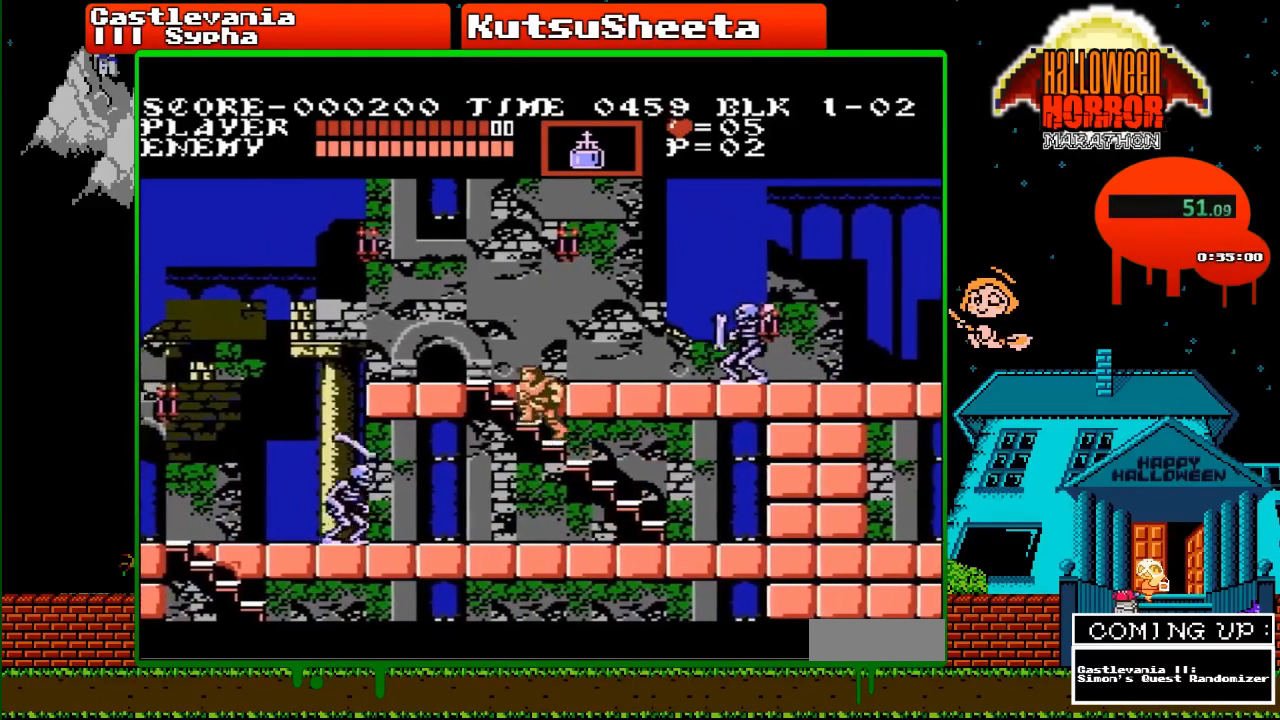
{"buttons": ["DPAD_UP"], "events": []}
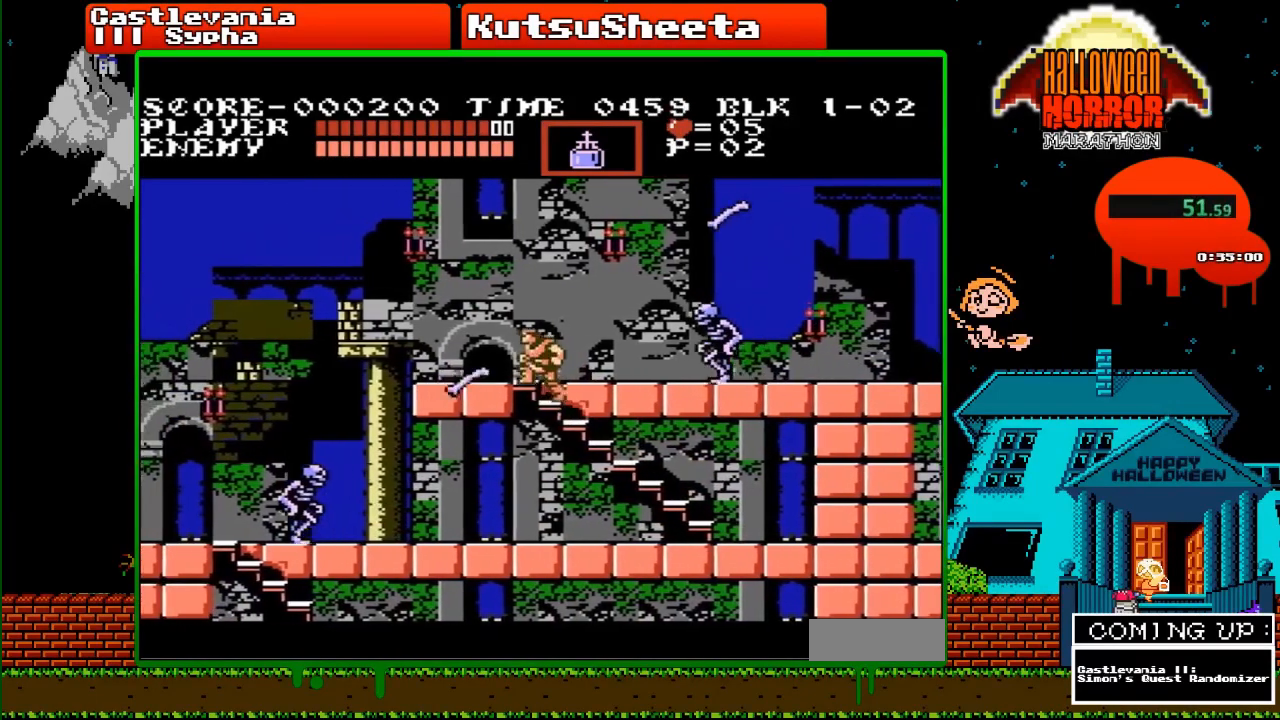
{"buttons": ["DPAD_UP", "DPAD_RIGHT"], "events": [[233, "DPAD_RIGHT", "down"]]}
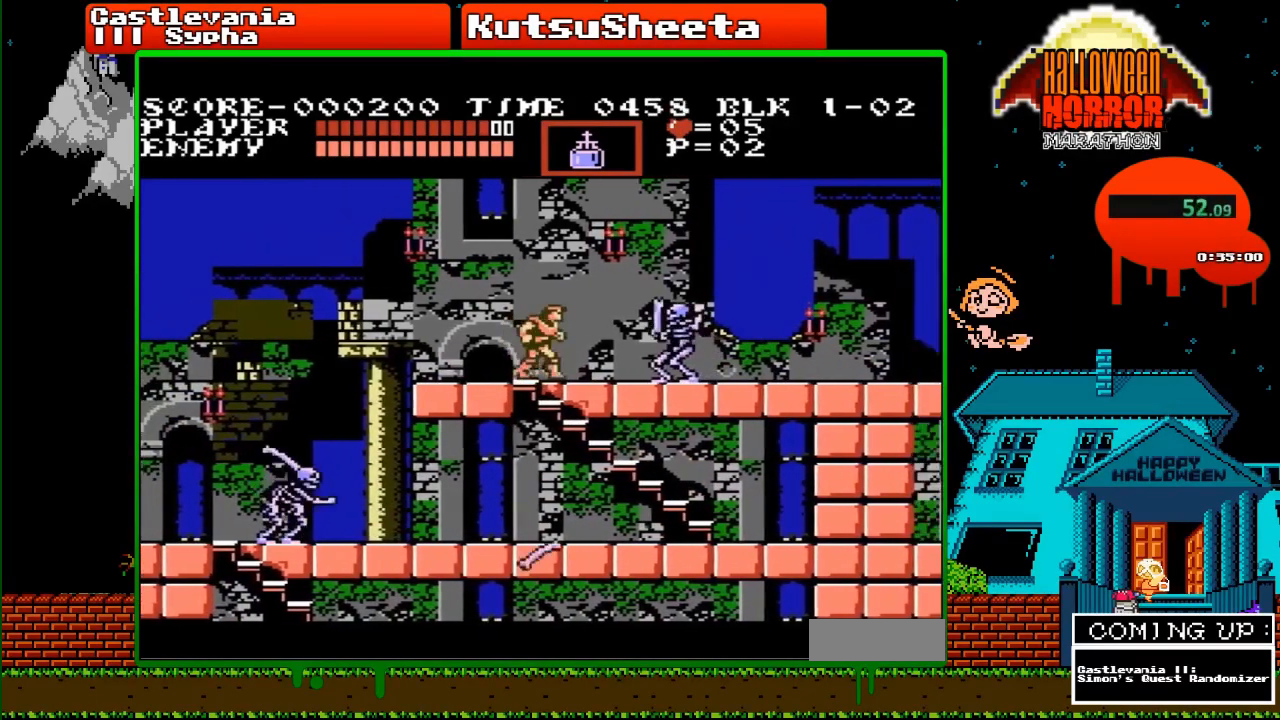
{"buttons": ["DPAD_RIGHT"], "events": [[100, "A", "down"], [150, "B", "down"], [217, "DPAD_UP", "up"], [283, "A", "up"], [283, "B", "up"]]}
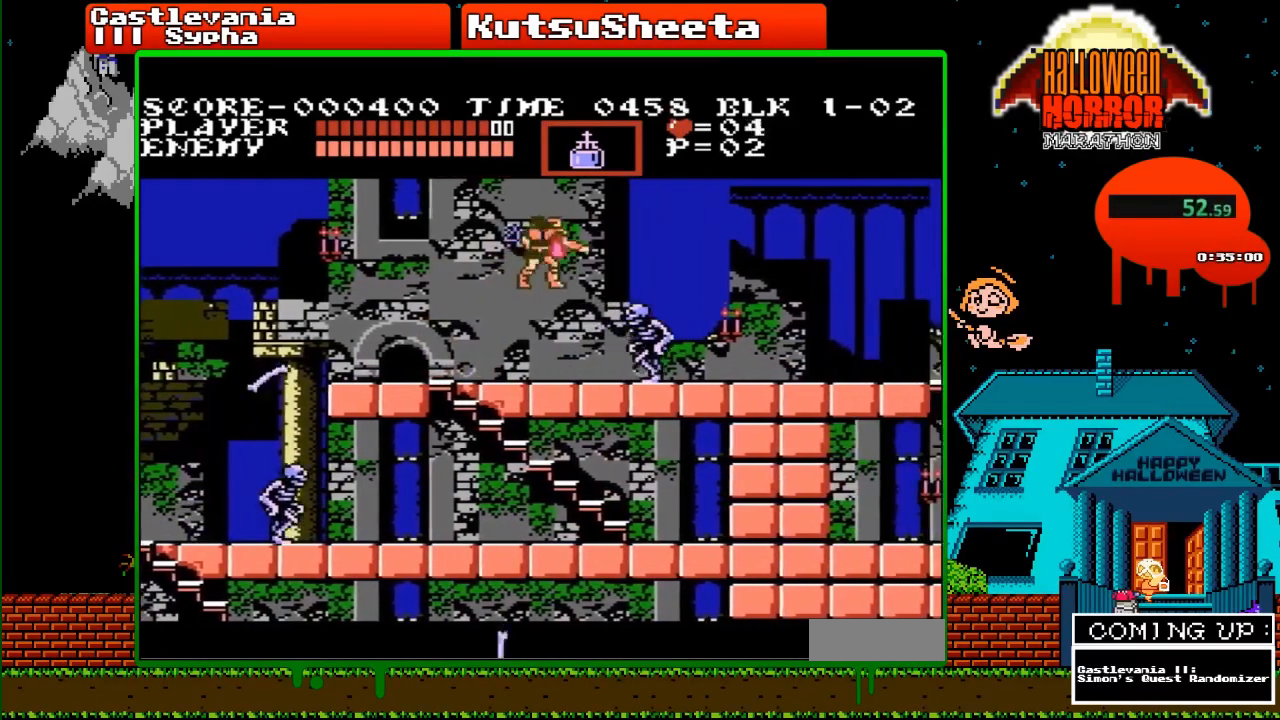
{"buttons": ["DPAD_RIGHT"], "events": []}
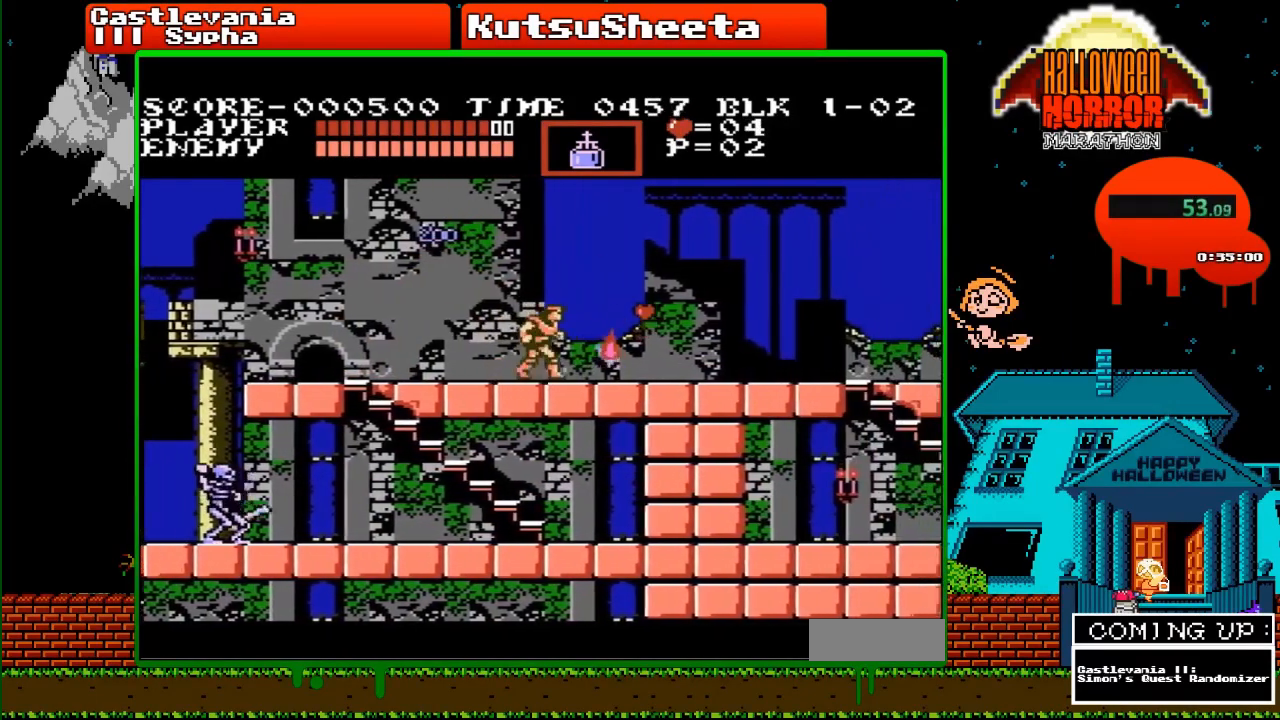
{"buttons": ["DPAD_RIGHT"], "events": []}